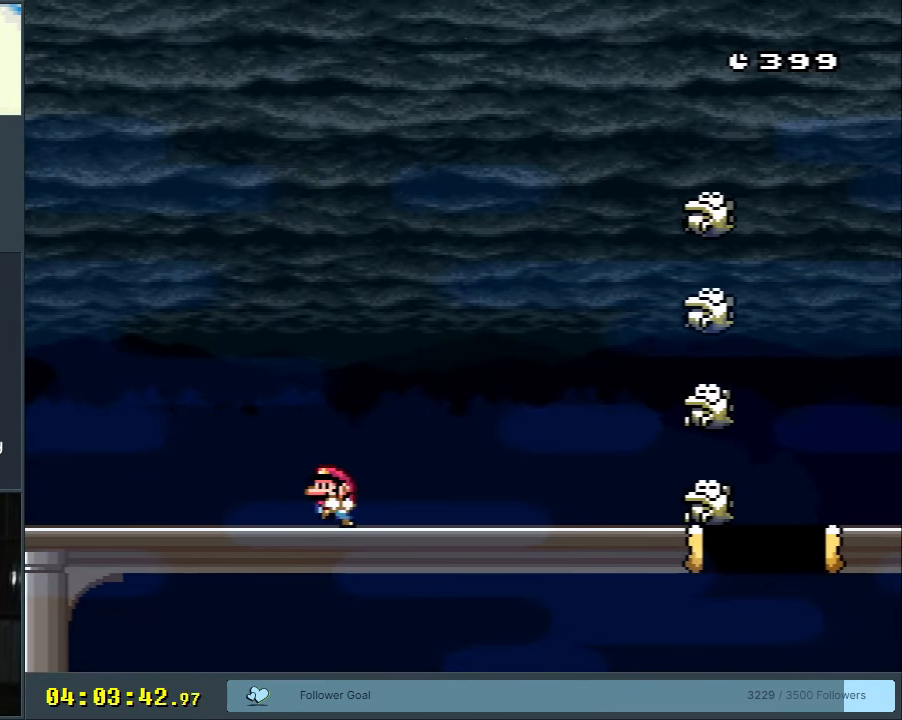
Gameplay with a controller (Nintendo layout); each line is a JSON object with the inputs held at the frame after it. "events" lists button and stick changes between this image and that frame as [ms after this image, input, new state], when the widget could be followed in between. Not read: L3 R3.
{"buttons": [], "events": [[117, "DPAD_LEFT", "up"], [183, "DPAD_RIGHT", "down"], [267, "DPAD_RIGHT", "up"], [483, "X", "up"]]}
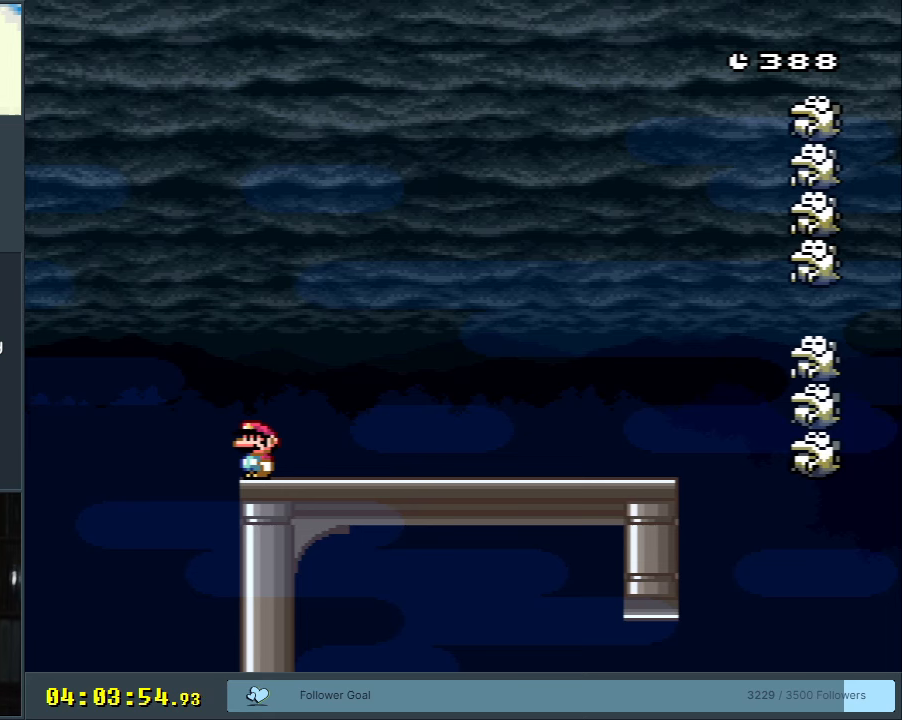
{"buttons": ["X", "DPAD_RIGHT"], "events": [[100, "X", "down"], [267, "DPAD_RIGHT", "down"]]}
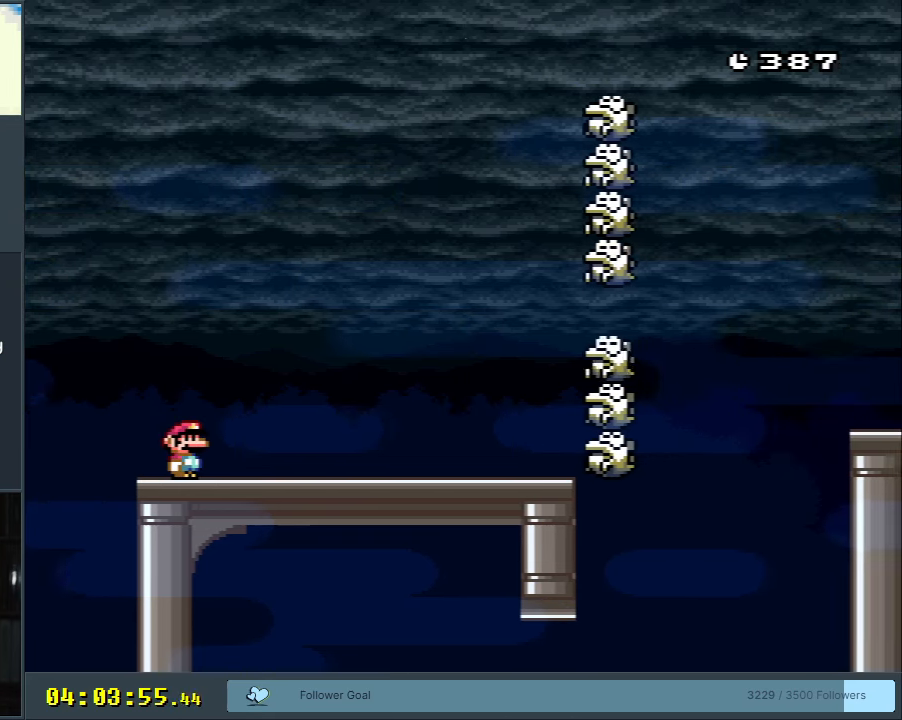
{"buttons": ["A", "X"], "events": [[200, "A", "down"], [283, "A", "up"], [367, "A", "down"], [483, "DPAD_RIGHT", "up"]]}
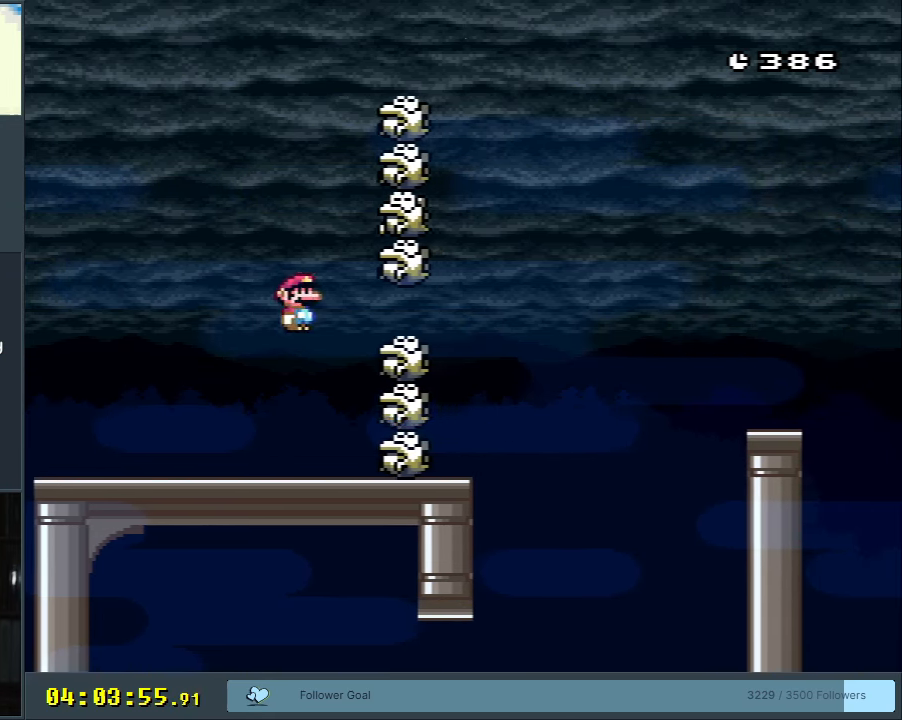
{"buttons": ["X"], "events": [[33, "A", "up"], [150, "DPAD_LEFT", "down"], [350, "DPAD_LEFT", "up"]]}
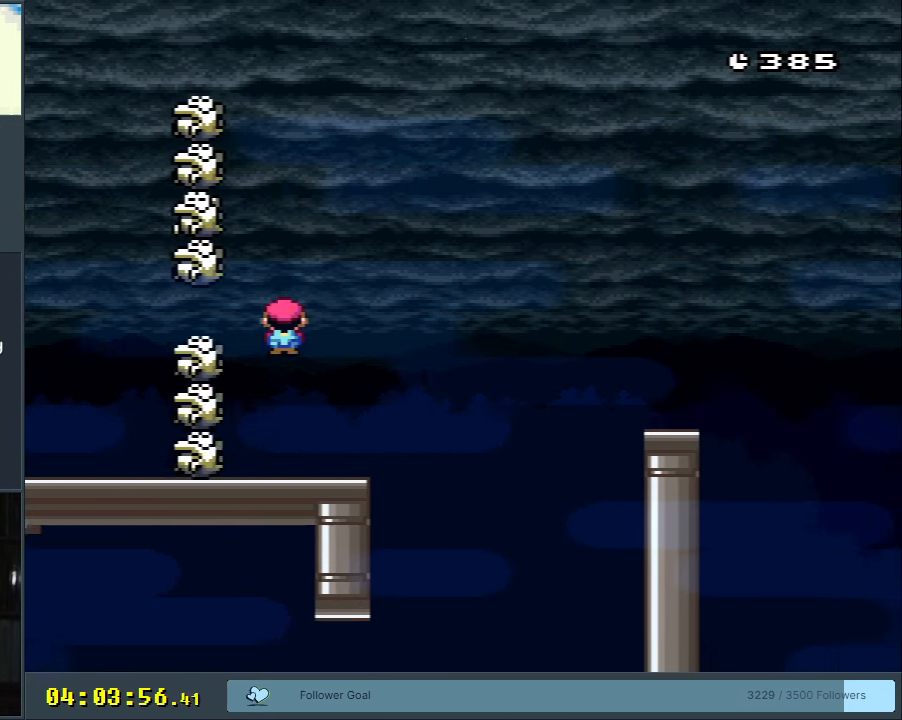
{"buttons": ["A", "X", "DPAD_RIGHT"], "events": [[50, "DPAD_RIGHT", "down"], [400, "A", "down"]]}
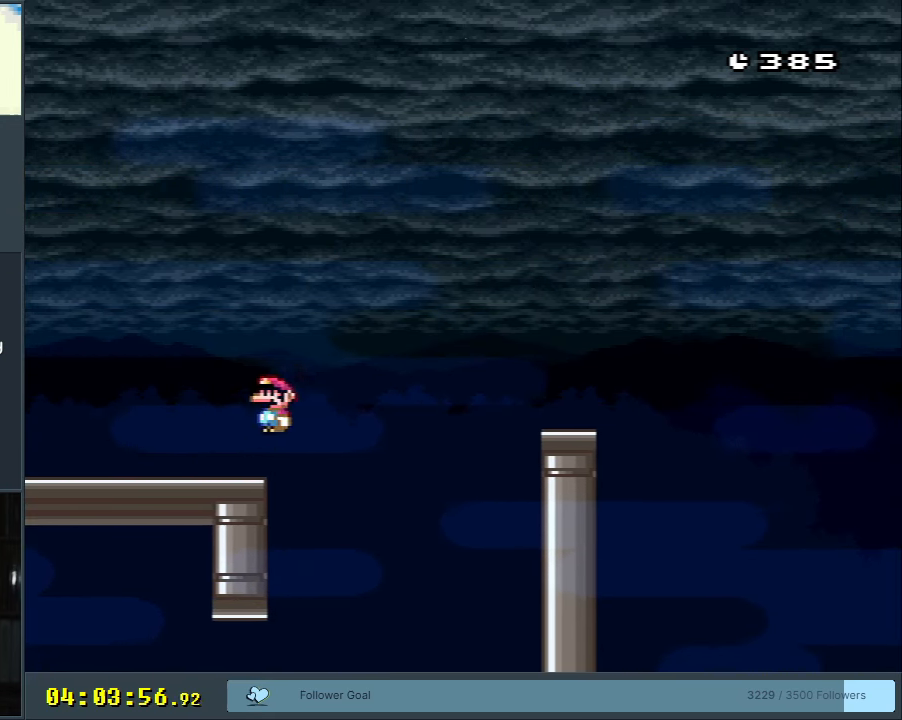
{"buttons": ["X"], "events": [[267, "A", "up"], [333, "DPAD_RIGHT", "up"]]}
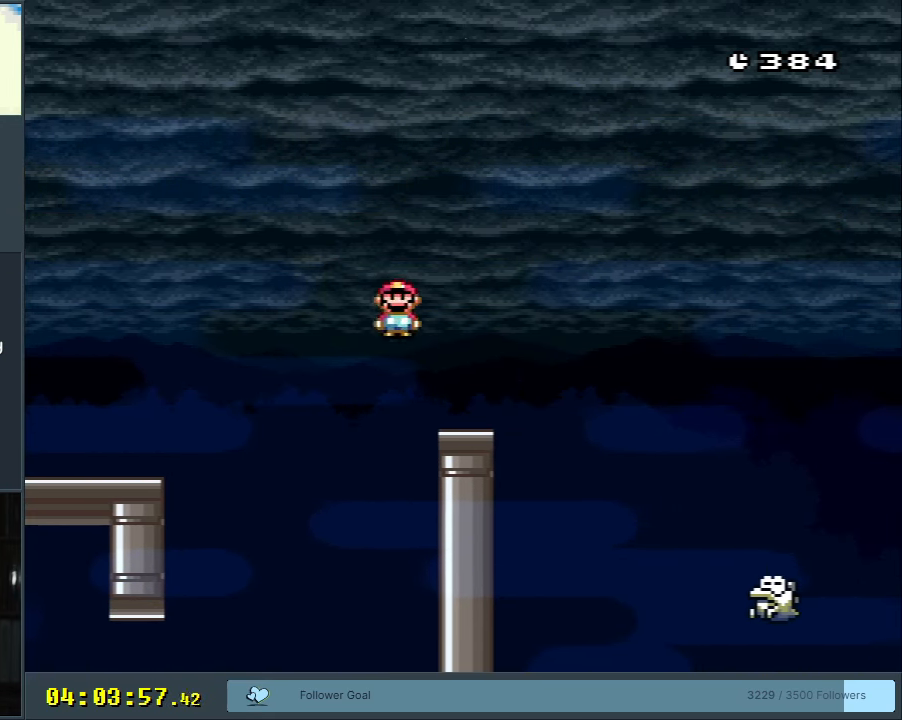
{"buttons": ["X"], "events": [[33, "DPAD_LEFT", "down"], [133, "DPAD_LEFT", "up"], [200, "A", "down"], [217, "DPAD_RIGHT", "down"], [283, "A", "up"], [500, "DPAD_RIGHT", "up"]]}
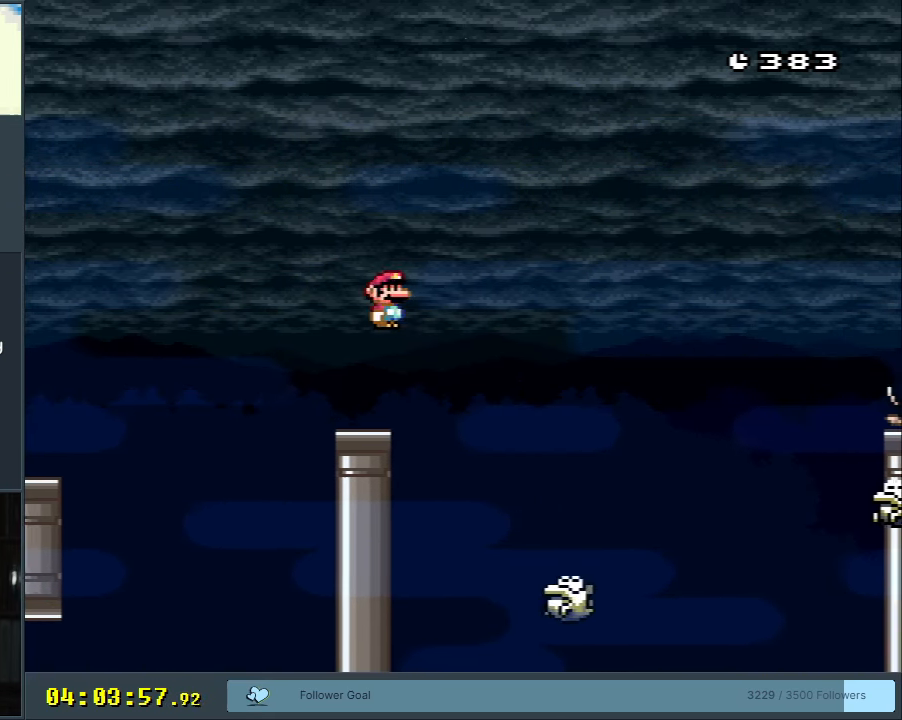
{"buttons": ["A", "X", "DPAD_RIGHT"], "events": [[117, "DPAD_LEFT", "down"], [200, "DPAD_LEFT", "up"], [217, "A", "down"], [217, "DPAD_RIGHT", "down"]]}
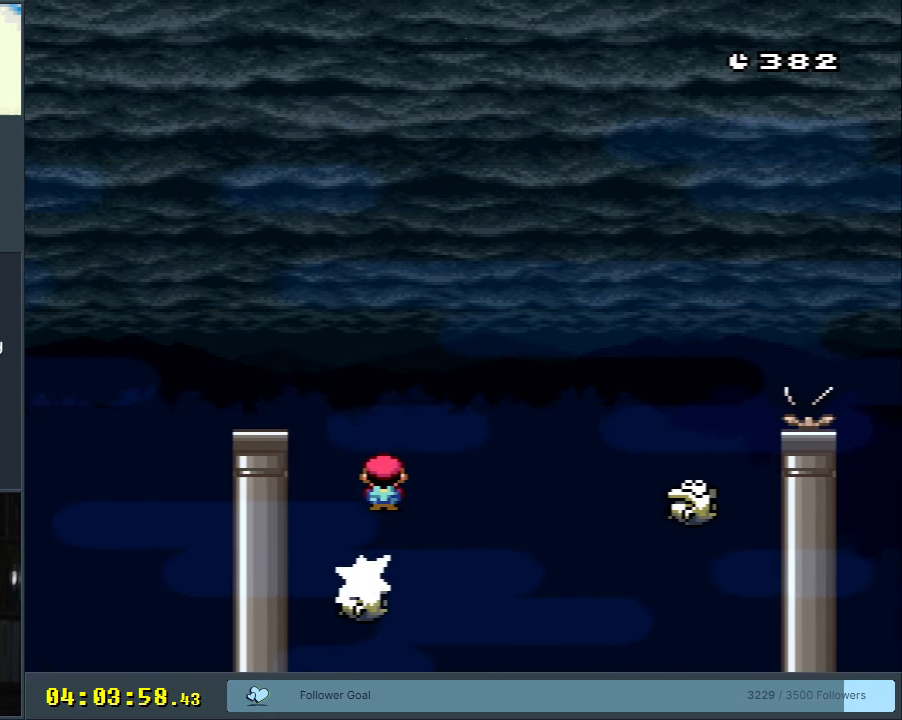
{"buttons": ["A", "X"], "events": [[150, "DPAD_RIGHT", "up"], [250, "DPAD_LEFT", "down"], [350, "A", "up"], [367, "DPAD_LEFT", "up"], [417, "A", "down"]]}
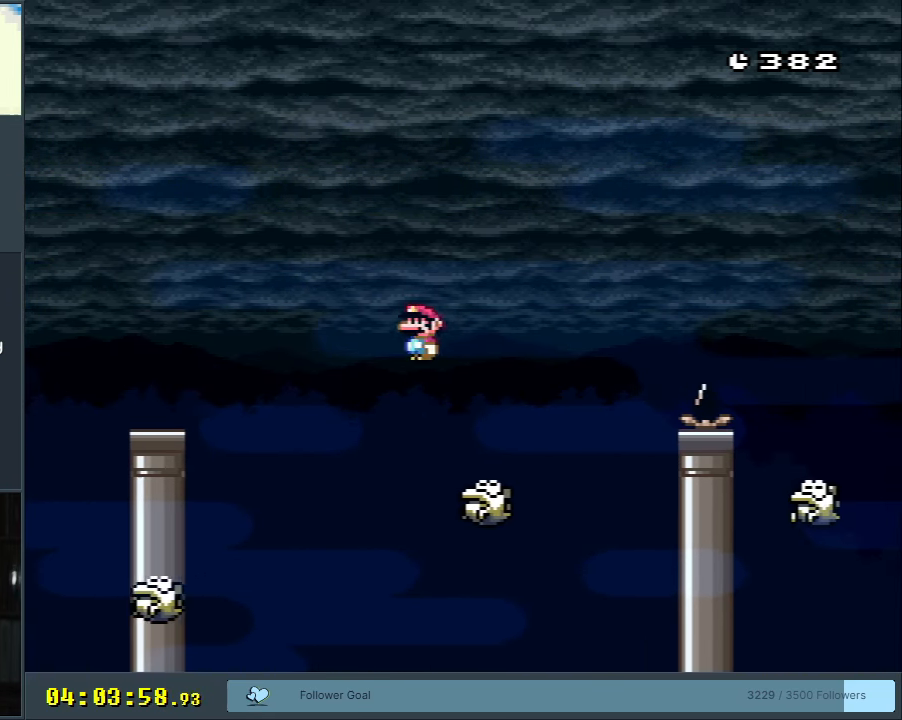
{"buttons": ["A", "X", "DPAD_RIGHT"], "events": [[217, "DPAD_RIGHT", "down"]]}
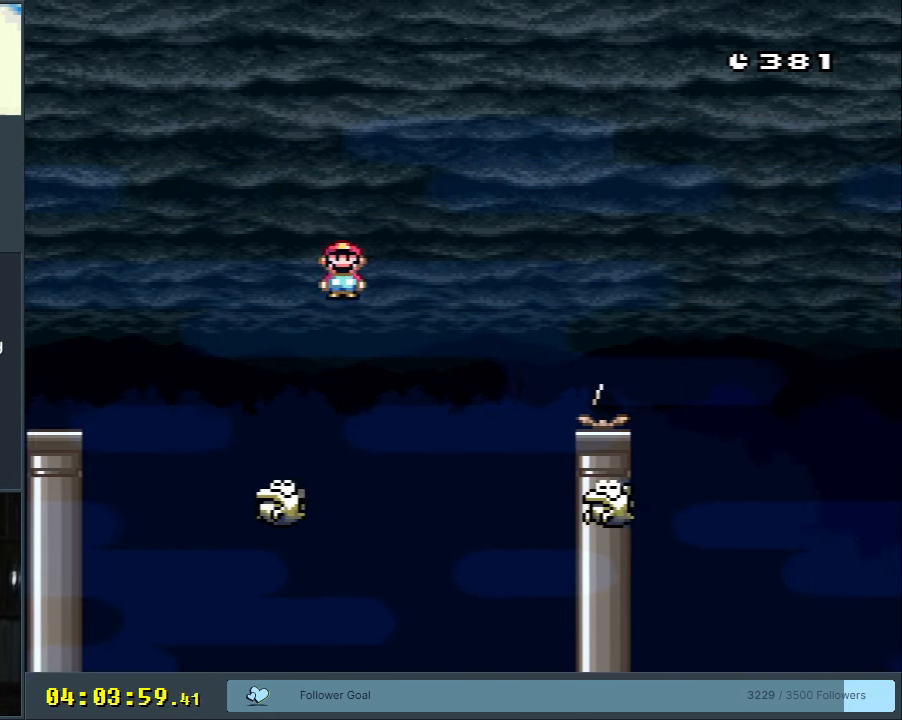
{"buttons": ["A", "X", "DPAD_RIGHT"], "events": [[50, "DPAD_RIGHT", "up"], [117, "A", "up"], [233, "DPAD_LEFT", "down"], [350, "DPAD_LEFT", "up"], [400, "DPAD_RIGHT", "down"], [450, "A", "down"]]}
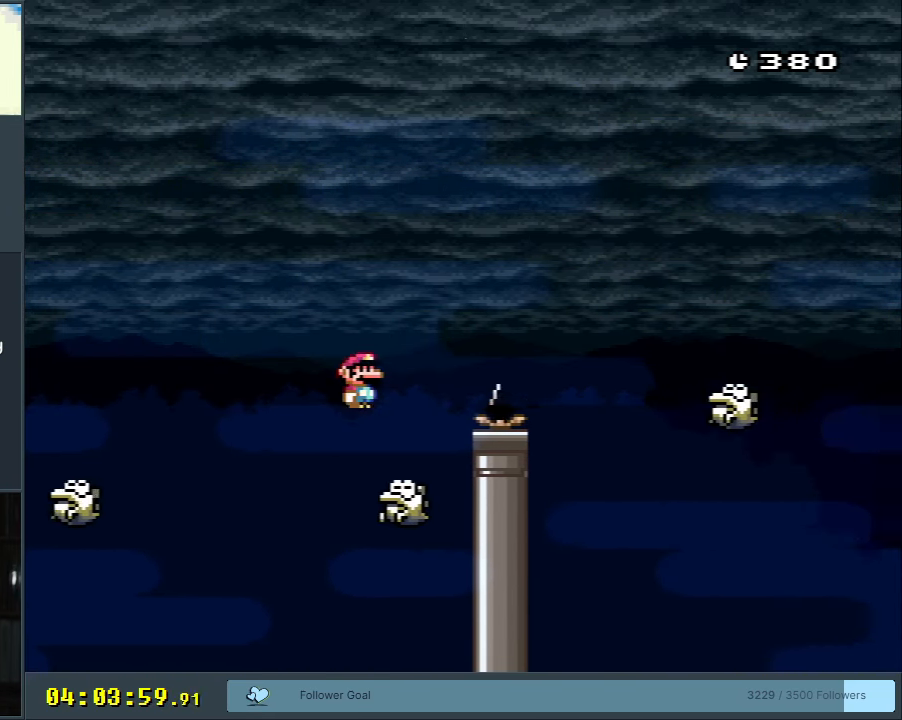
{"buttons": ["X"], "events": [[317, "A", "up"], [417, "DPAD_RIGHT", "up"]]}
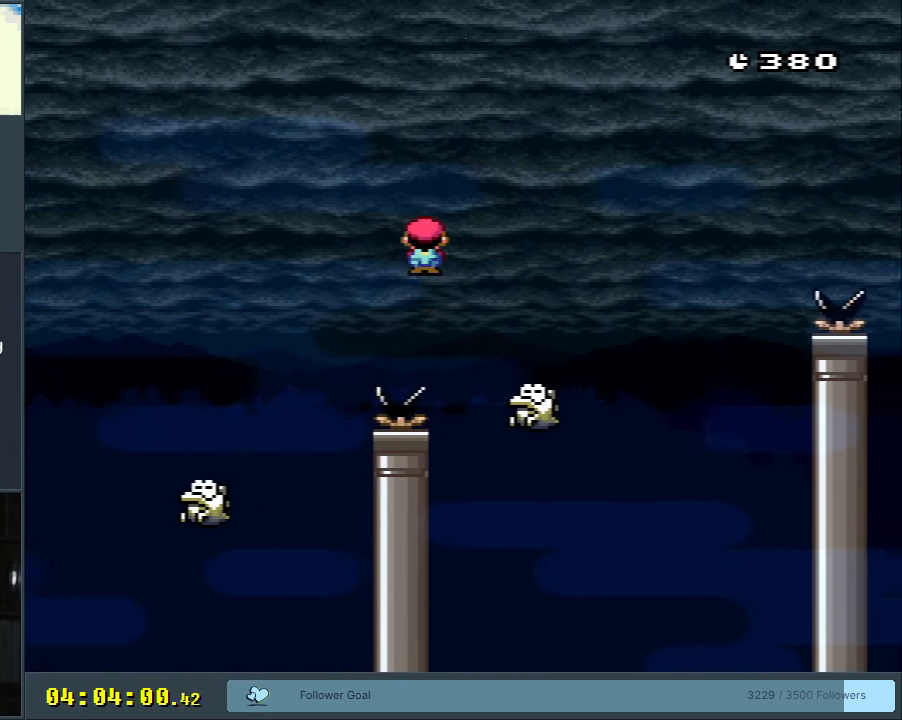
{"buttons": ["A", "X", "DPAD_RIGHT"], "events": [[50, "DPAD_LEFT", "down"], [100, "A", "down"], [183, "DPAD_LEFT", "up"], [267, "DPAD_RIGHT", "down"]]}
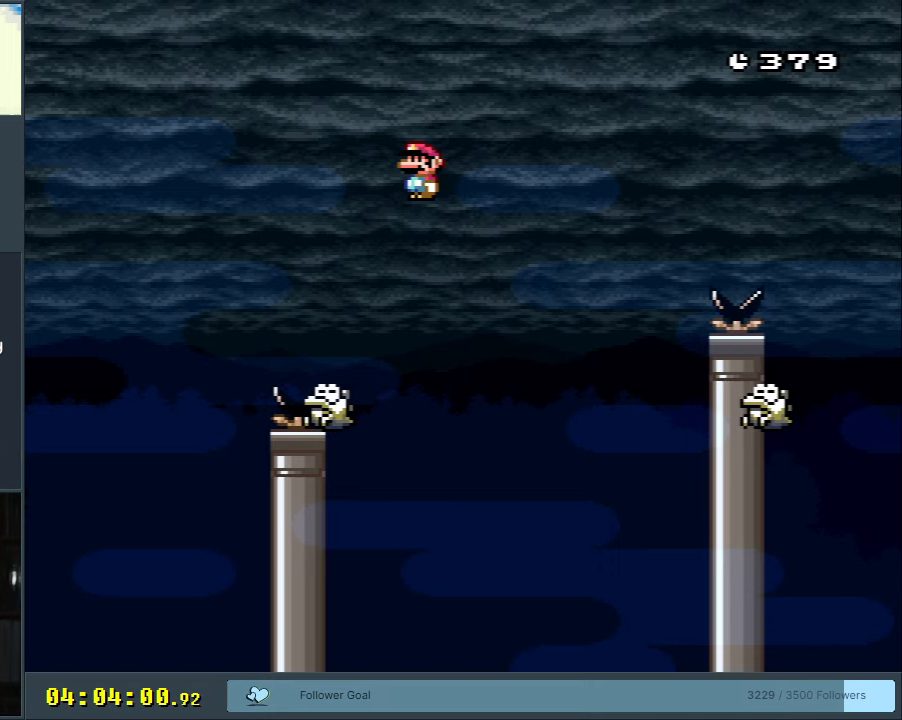
{"buttons": ["A", "X", "DPAD_LEFT"], "events": [[183, "DPAD_RIGHT", "up"], [217, "A", "up"], [400, "DPAD_LEFT", "down"], [467, "A", "down"]]}
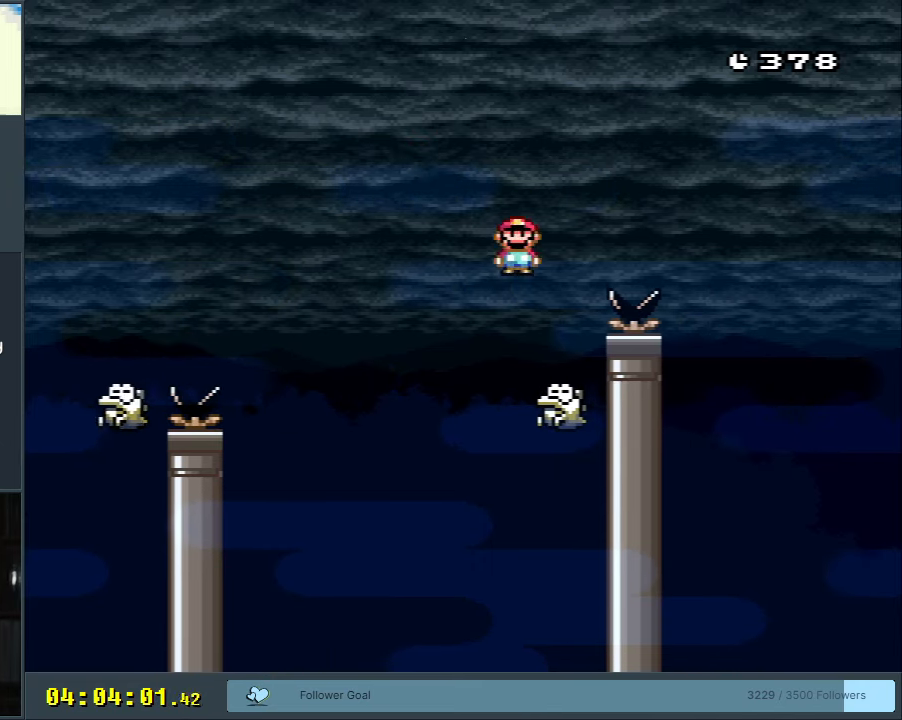
{"buttons": ["A", "X", "DPAD_RIGHT"], "events": [[33, "DPAD_LEFT", "up"], [50, "DPAD_RIGHT", "down"]]}
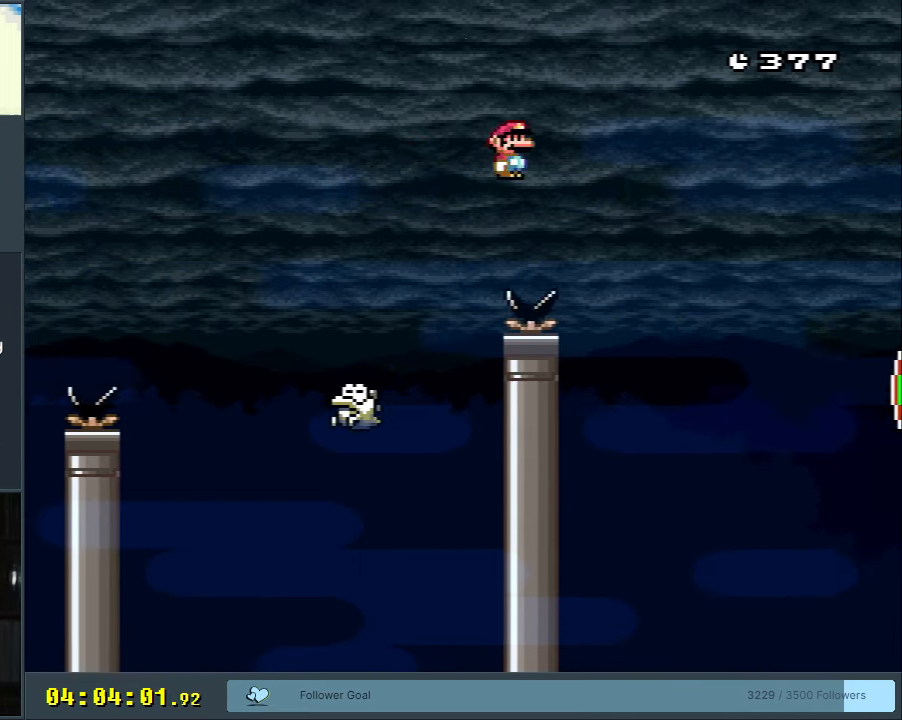
{"buttons": ["A", "X"], "events": [[283, "DPAD_RIGHT", "up"]]}
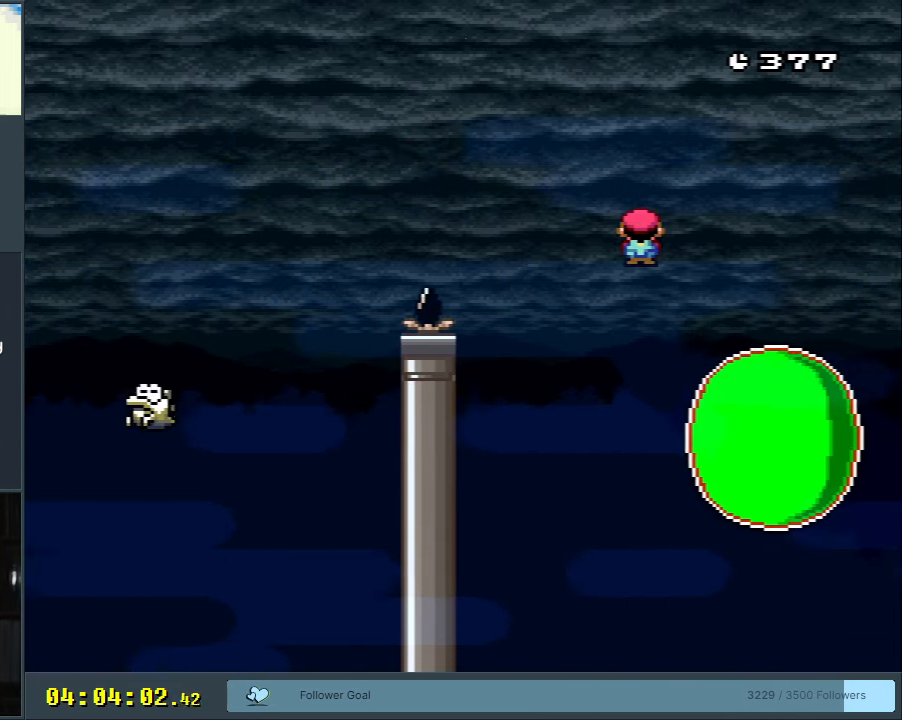
{"buttons": ["X"], "events": [[17, "DPAD_LEFT", "down"], [233, "DPAD_LEFT", "up"], [300, "A", "up"]]}
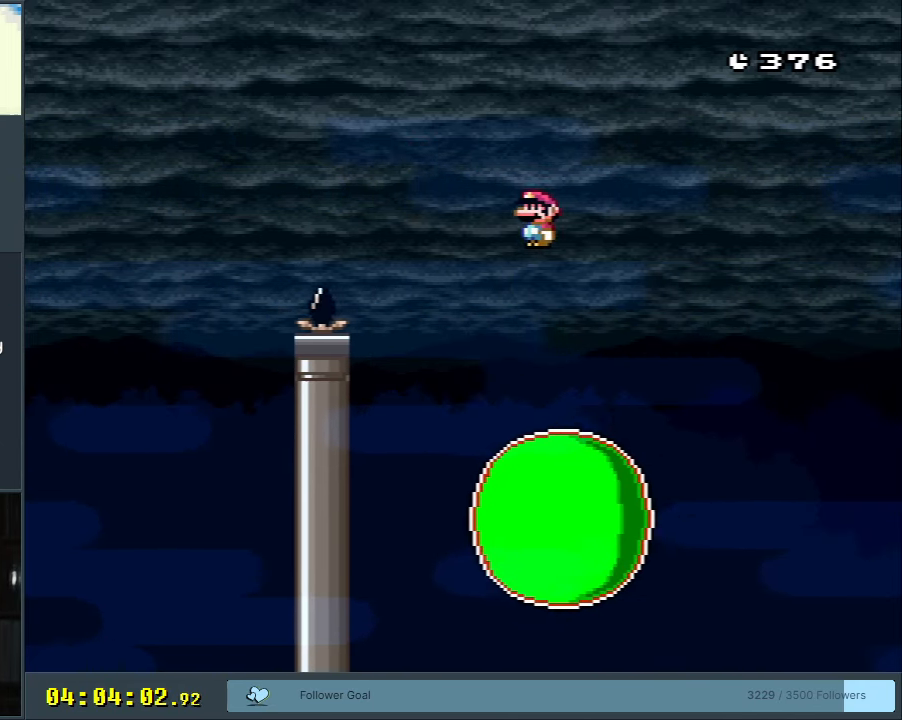
{"buttons": ["A", "X", "DPAD_RIGHT"], "events": [[33, "DPAD_LEFT", "down"], [100, "DPAD_LEFT", "up"], [233, "A", "down"], [250, "DPAD_RIGHT", "down"]]}
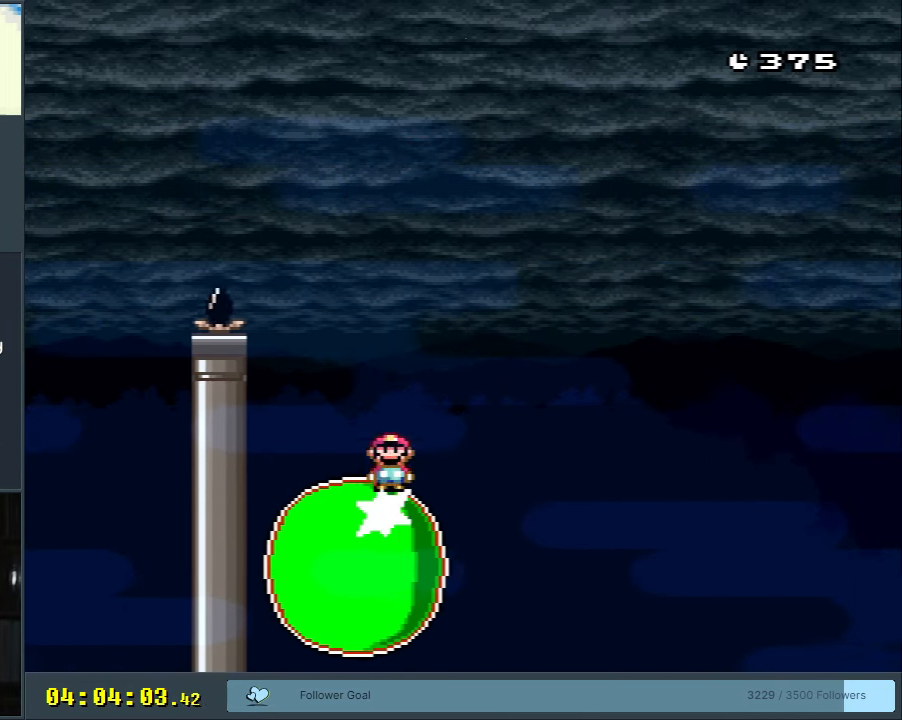
{"buttons": ["A", "X", "DPAD_RIGHT"], "events": []}
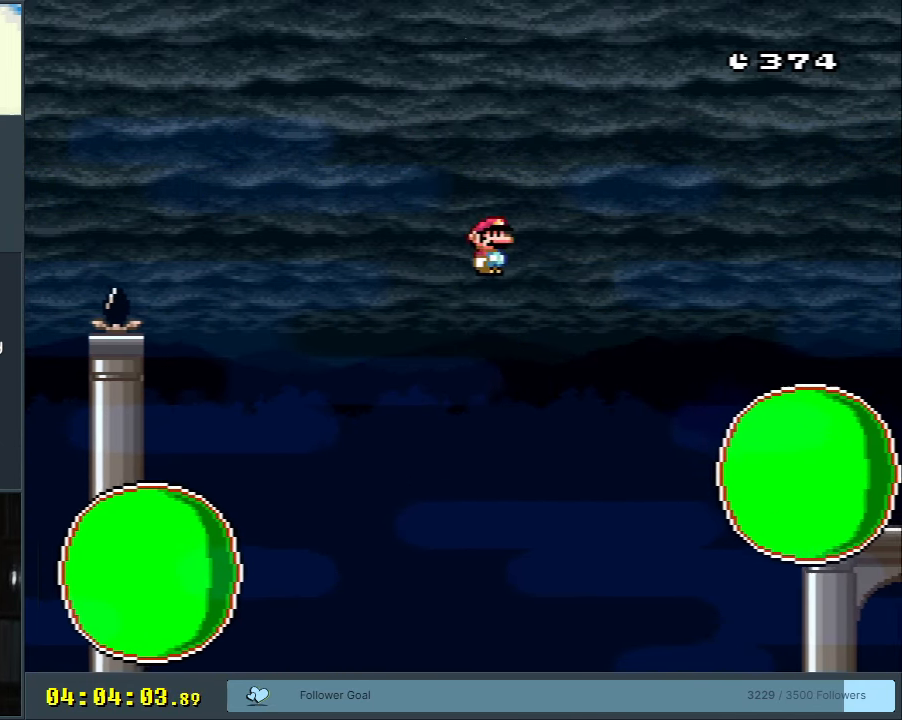
{"buttons": ["A", "X", "DPAD_RIGHT"], "events": [[217, "DPAD_RIGHT", "up"], [350, "DPAD_LEFT", "down"], [417, "DPAD_LEFT", "up"], [500, "DPAD_RIGHT", "down"]]}
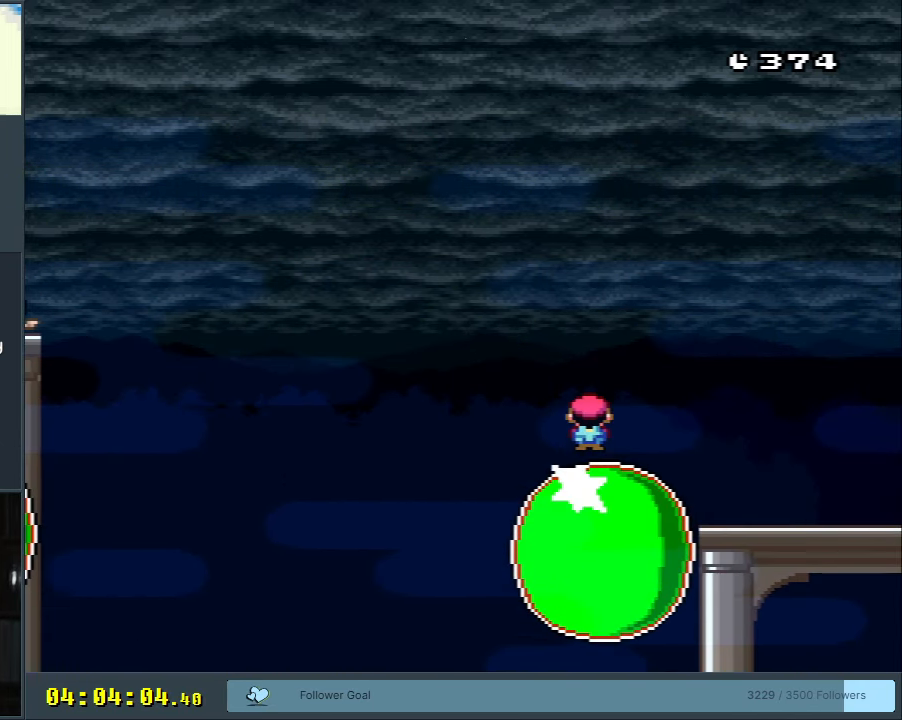
{"buttons": ["X", "DPAD_LEFT"], "events": [[67, "A", "up"], [250, "DPAD_RIGHT", "up"], [417, "DPAD_LEFT", "down"]]}
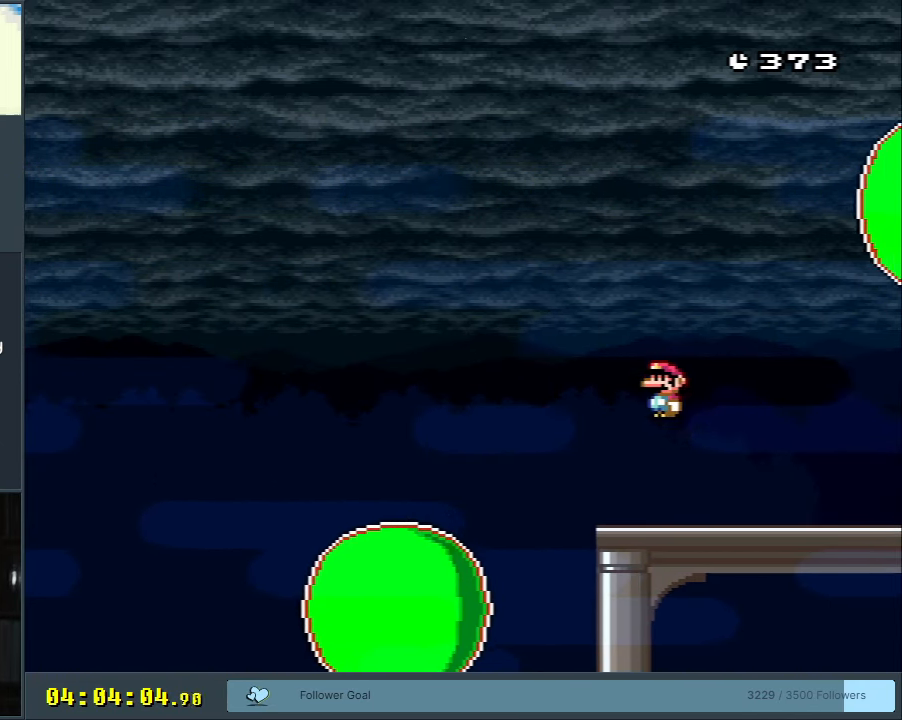
{"buttons": ["X", "DPAD_RIGHT"], "events": [[50, "DPAD_LEFT", "up"], [400, "DPAD_RIGHT", "down"]]}
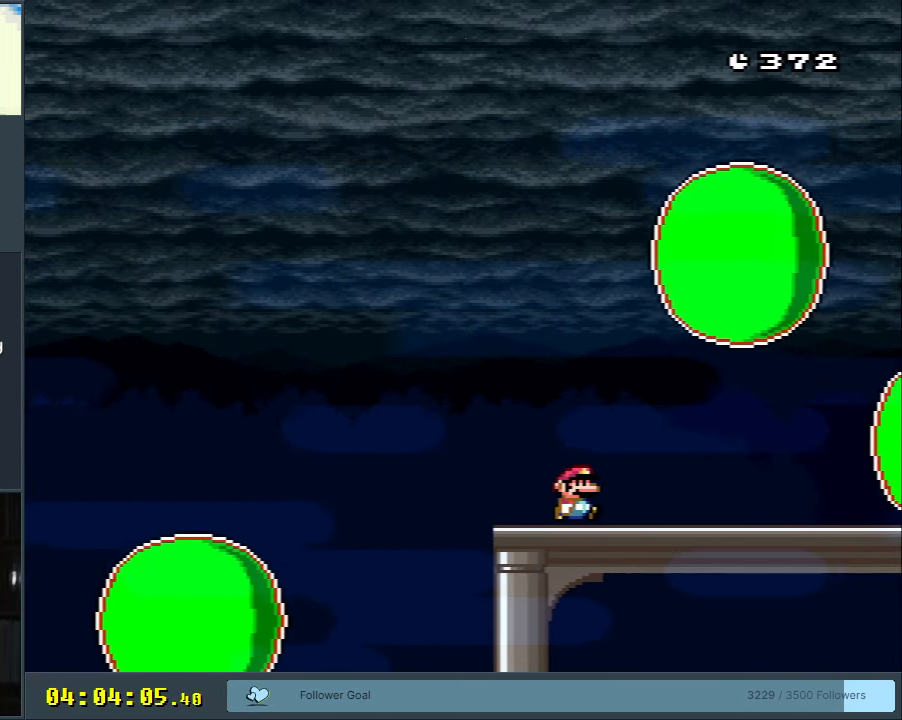
{"buttons": ["X", "DPAD_LEFT"], "events": [[200, "DPAD_RIGHT", "up"], [400, "DPAD_LEFT", "down"]]}
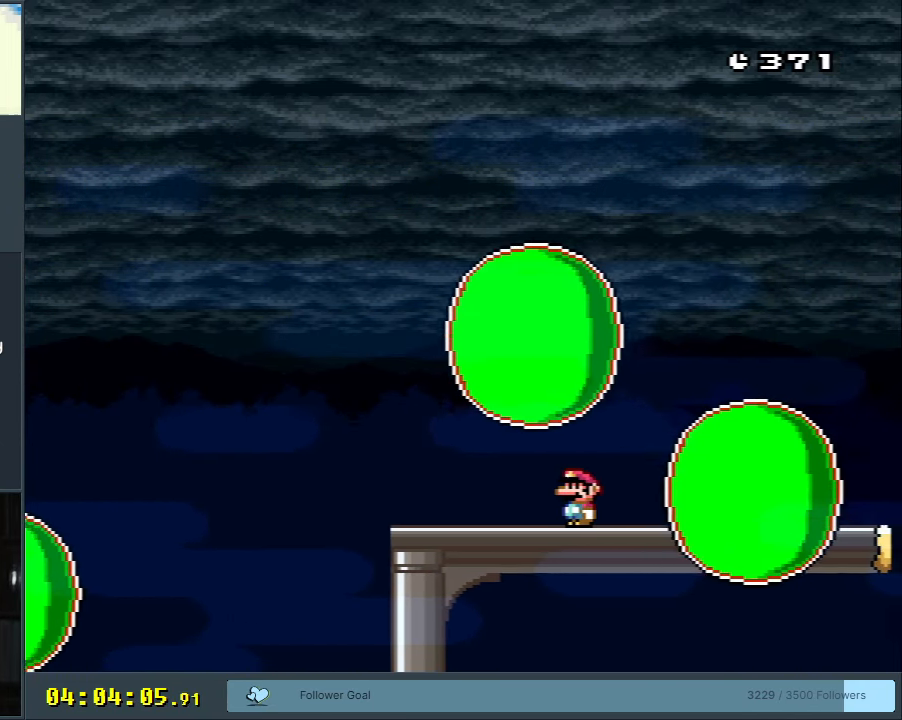
{"buttons": ["A", "X"], "events": [[17, "DPAD_LEFT", "up"], [133, "A", "down"], [267, "DPAD_RIGHT", "down"], [450, "DPAD_RIGHT", "up"]]}